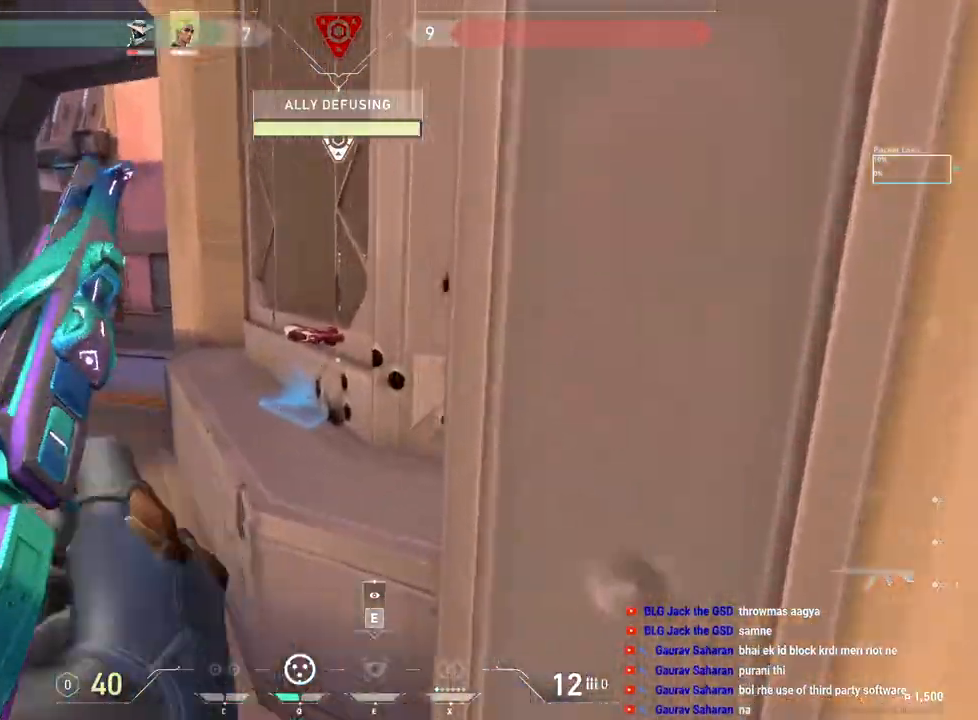
Gameplay with keyboard and mouse; each line is a JSON object with the keys and mouse buttons held at the frame after it. "events" lists presses ("down") and releases ("up") of "a", "ctrl", "d", "e", "f", "q", "r", "s", "shift", "space", "tab", "w", "mouse_left", "mouse_wheel", "mouse_right", "mouse_mb4" and "mouse_mb5" between this image and that frame as [ms after this image, input, new state], when the widget could be followed in between. "mouse_left", "mouse_wheel", "mouse_right", "mouse_mb4", "mouse_mb5" = the "left", "wheel", "right", "mb4", "mb5" buttons of the "mouse" list. No other keys are recorded. "wheel" means that the mouse wheel is clicked or scrolled. Mouse movement is not recorded.
{"keys": ["a"], "mouse": [], "events": [[150, "f", "down"], [217, "w", "up"], [267, "f", "up"], [450, "a", "down"]]}
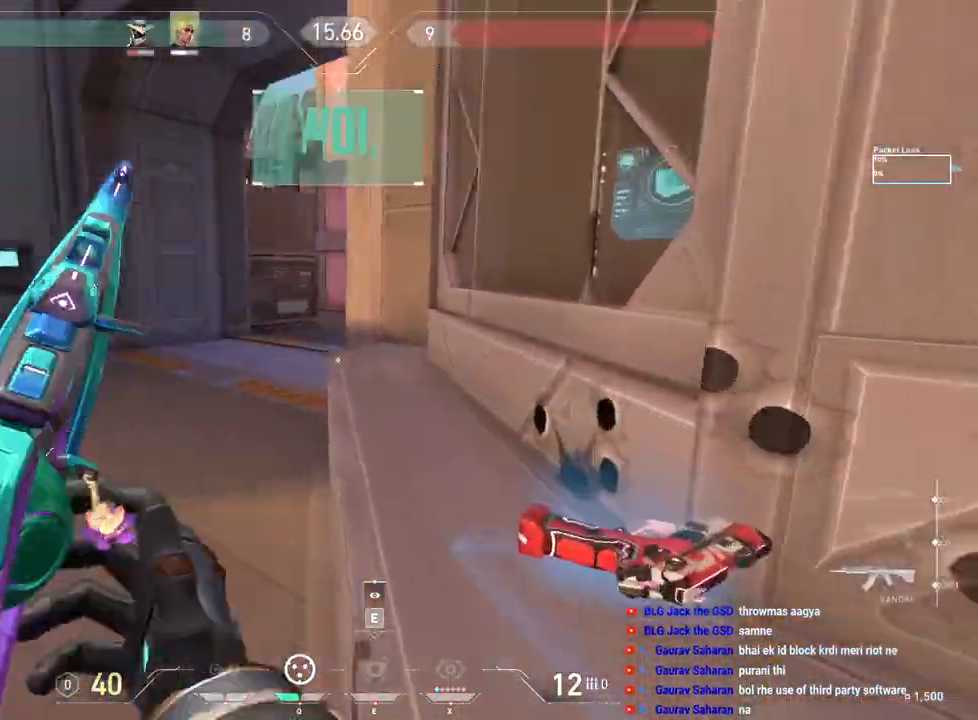
{"keys": ["a"], "mouse": [], "events": []}
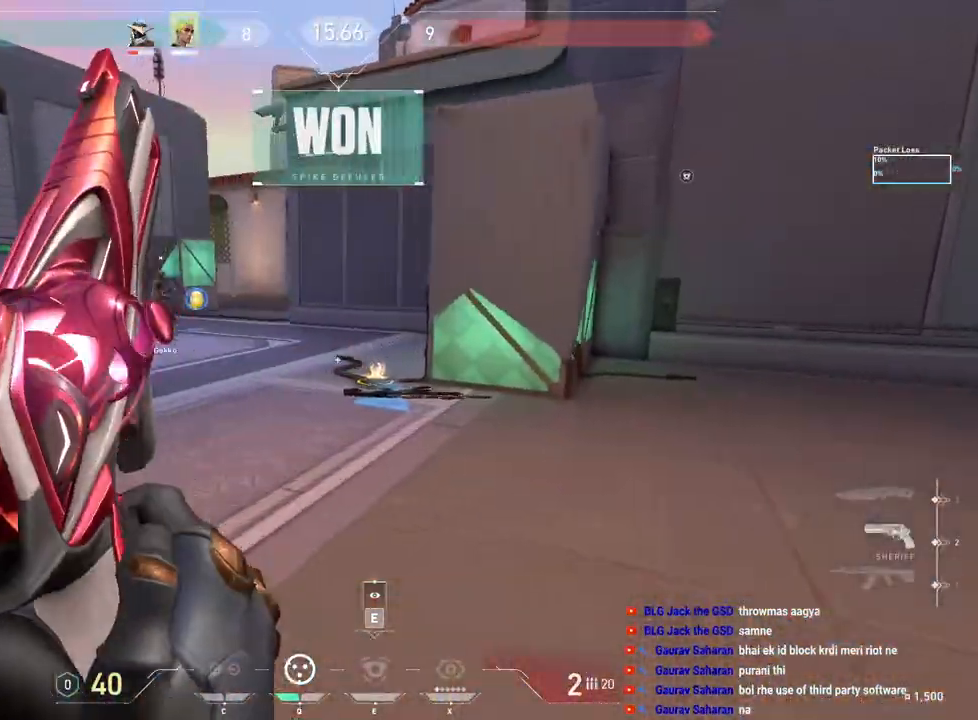
{"keys": ["d"], "mouse": [], "events": [[83, "w", "down"], [183, "space", "down"], [233, "a", "up"], [283, "d", "down"], [283, "w", "up"], [367, "space", "up"]]}
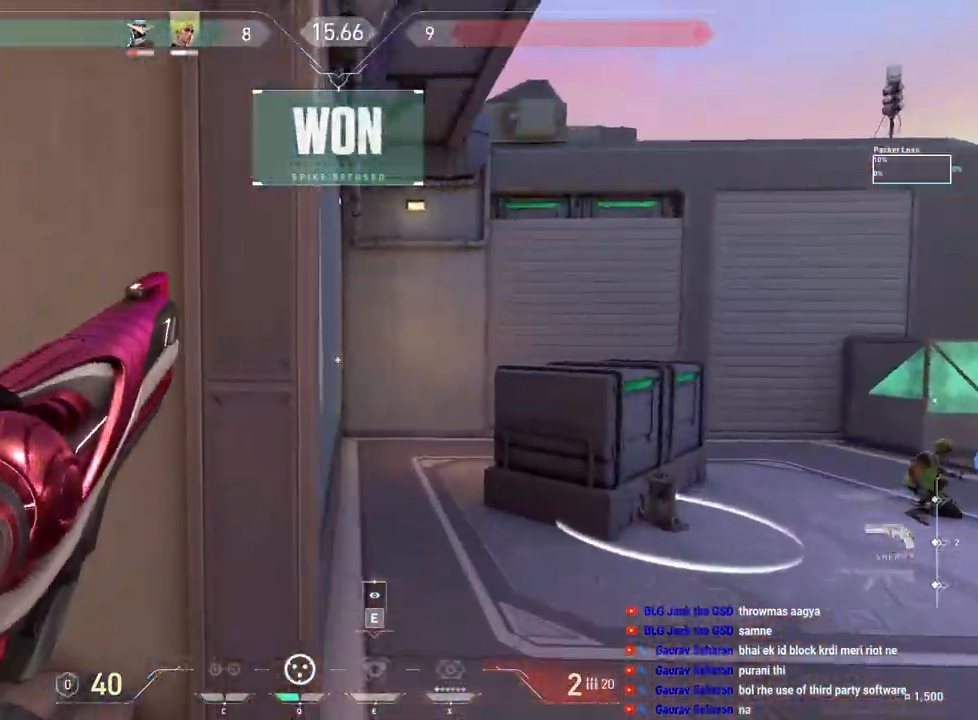
{"keys": ["a"], "mouse": [], "events": [[267, "d", "up"], [300, "a", "down"]]}
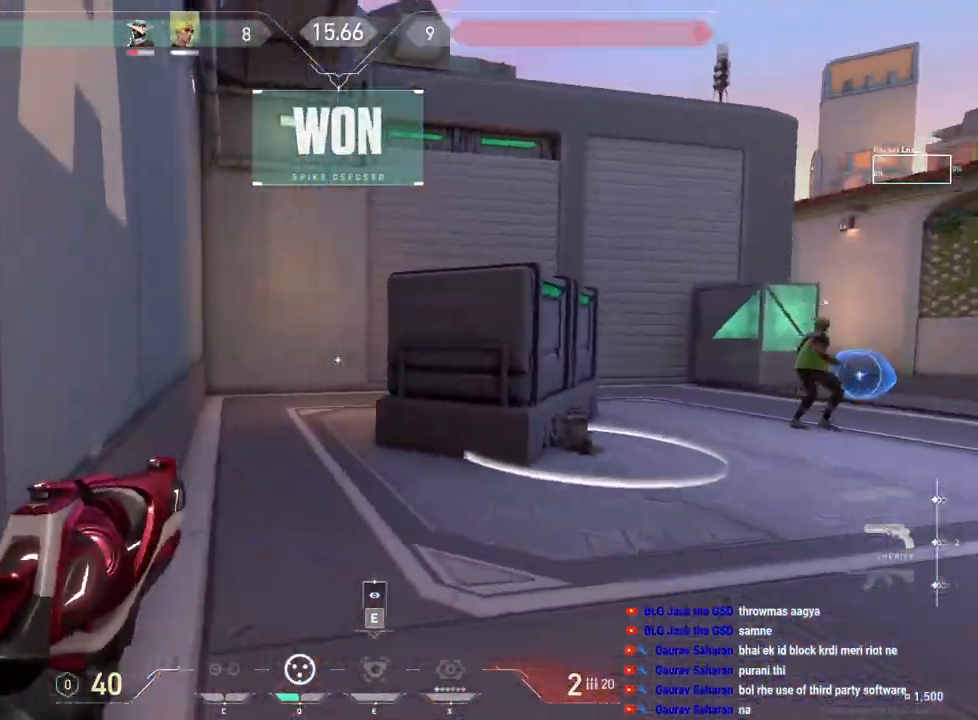
{"keys": ["w"], "mouse": [], "events": [[17, "a", "up"], [117, "mouse_left", "down"], [217, "mouse_left", "up"], [283, "mouse_left", "down"], [367, "mouse_left", "up"], [417, "mouse_left", "down"], [450, "w", "down"], [500, "mouse_left", "up"]]}
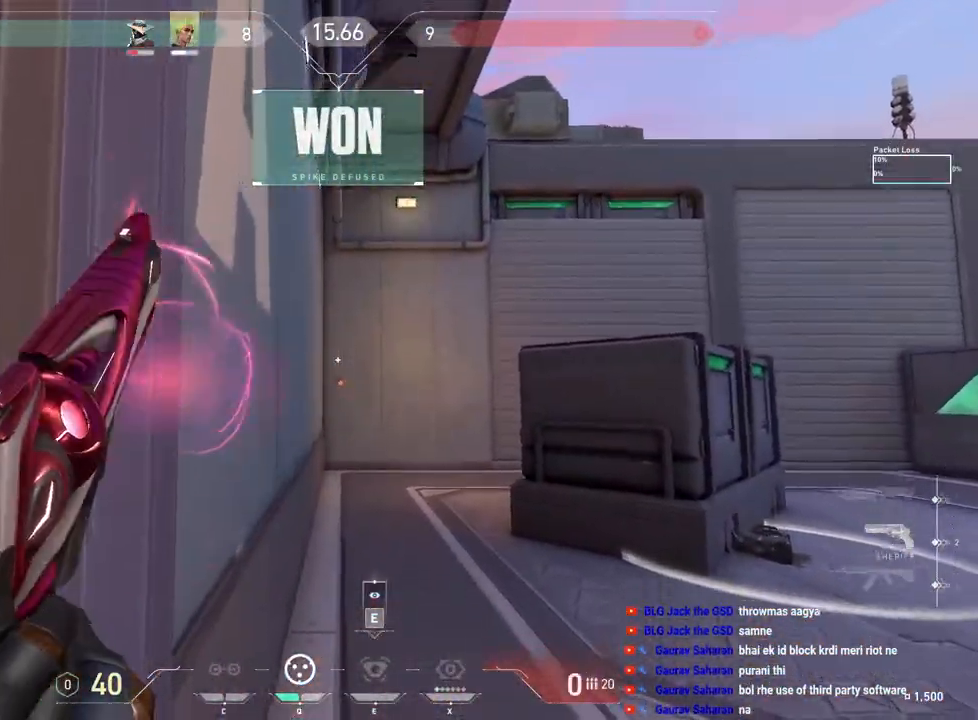
{"keys": ["tab", "w"], "mouse": [], "events": [[50, "r", "down"], [167, "r", "up"], [367, "tab", "down"]]}
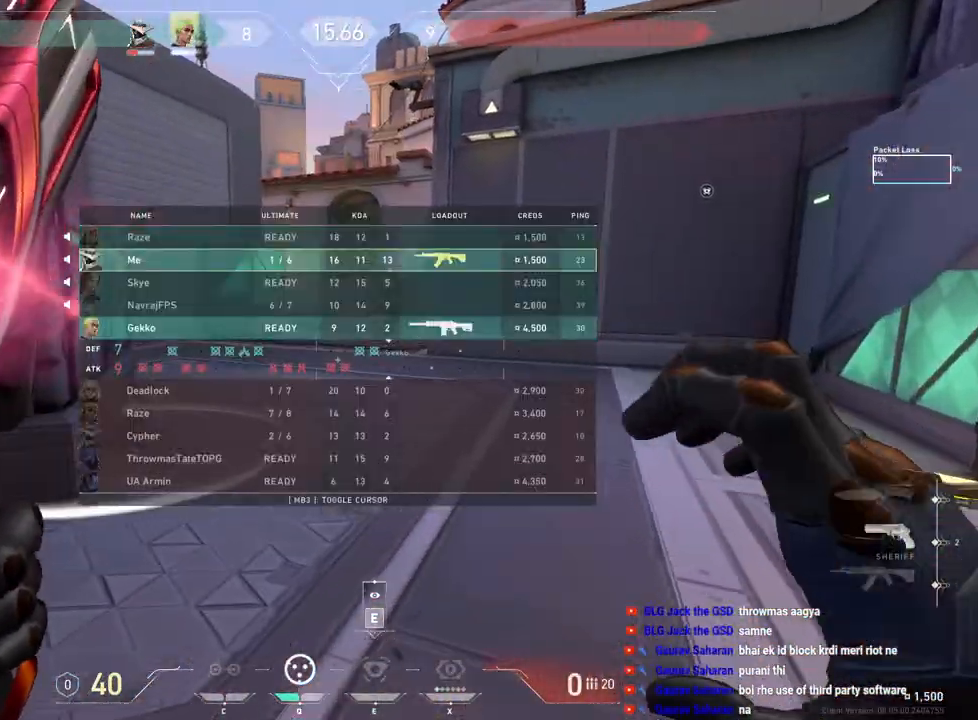
{"keys": ["w"], "mouse": [], "events": [[150, "space", "down"], [333, "space", "up"], [367, "tab", "up"]]}
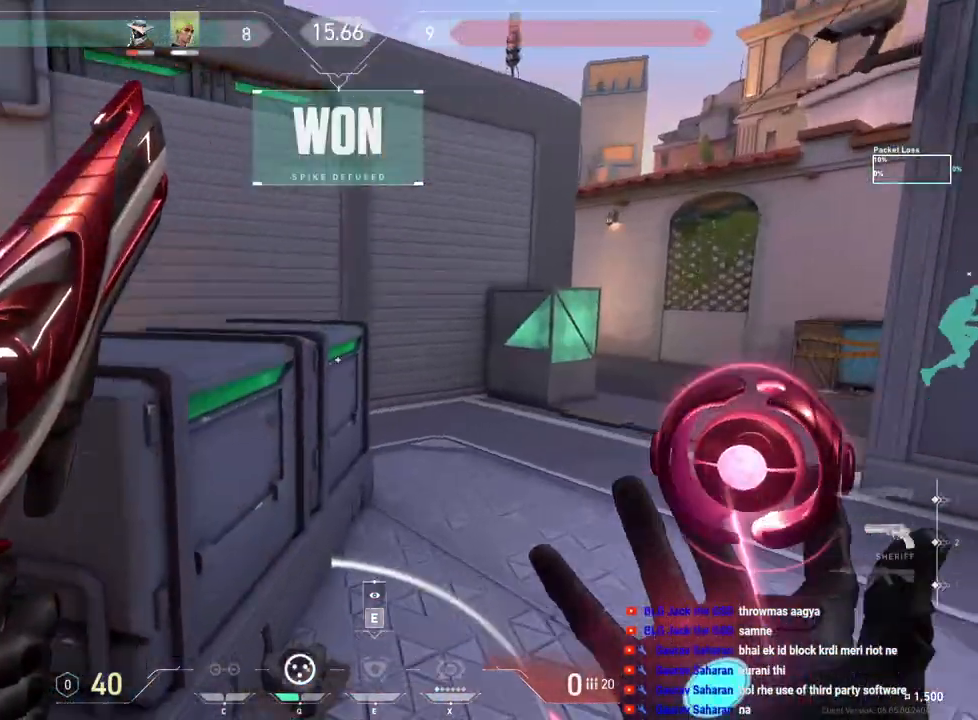
{"keys": ["a", "w"], "mouse": [], "events": [[167, "a", "down"]]}
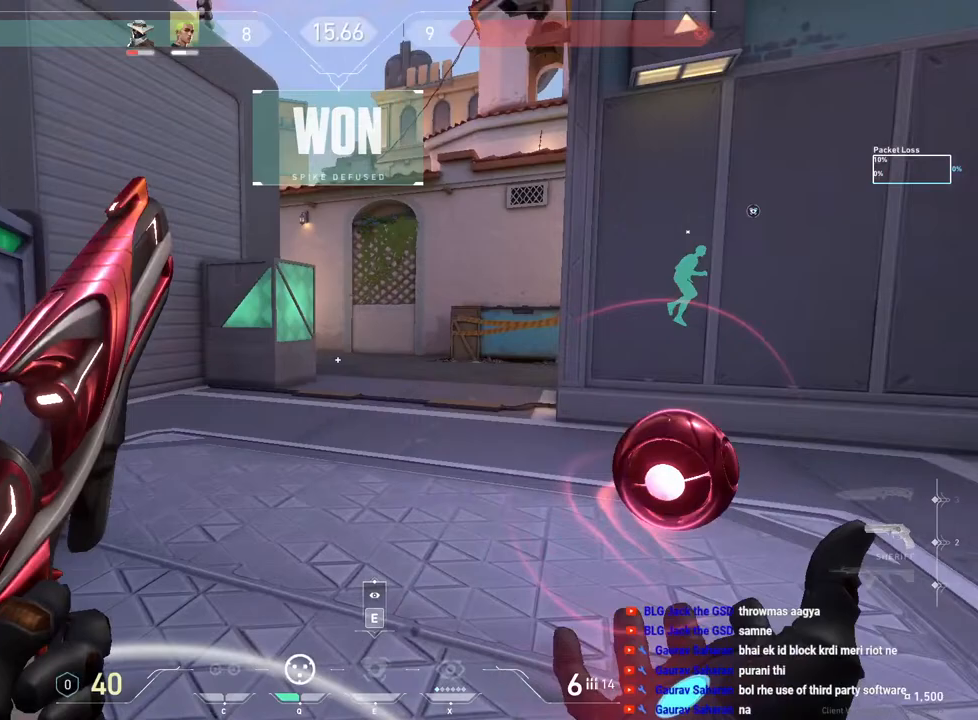
{"keys": ["d"], "mouse": [], "events": [[17, "w", "up"], [383, "a", "up"], [483, "d", "down"]]}
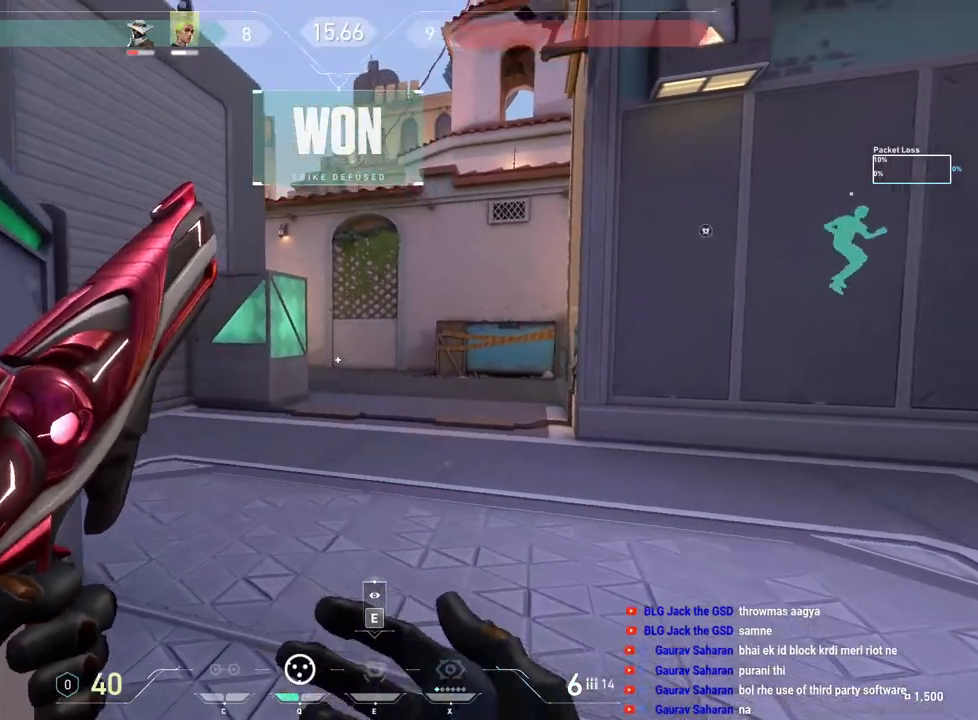
{"keys": [], "mouse": ["left"], "events": [[217, "d", "up"], [300, "a", "down"], [450, "a", "up"], [500, "mouse_left", "down"]]}
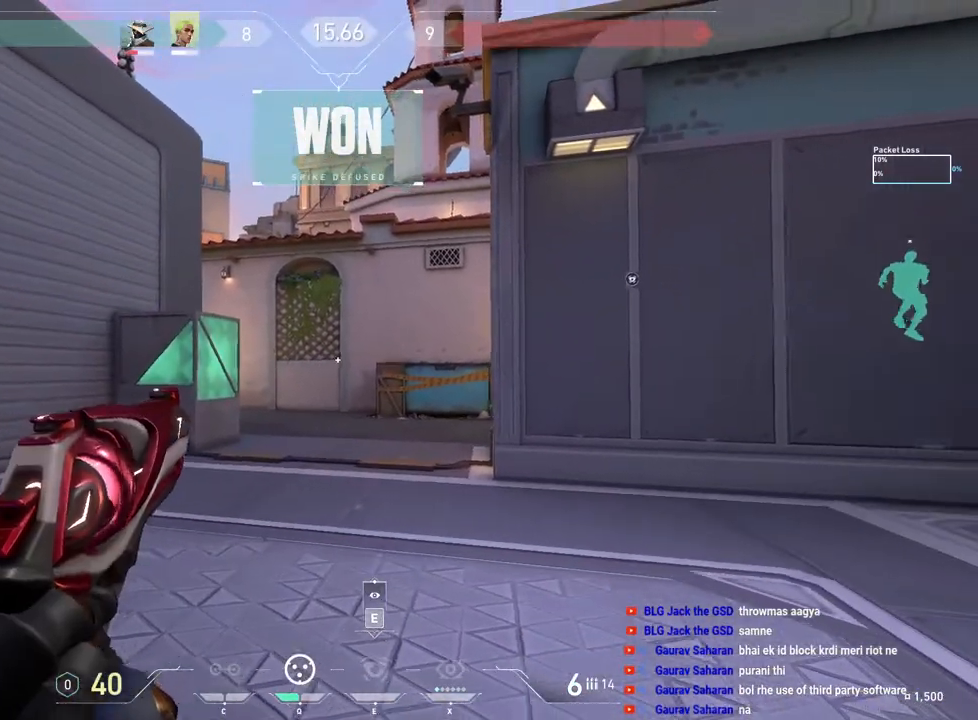
{"keys": ["tab"], "mouse": [], "events": [[117, "mouse_left", "up"], [250, "tab", "down"], [267, "mouse_left", "down"], [383, "mouse_left", "up"]]}
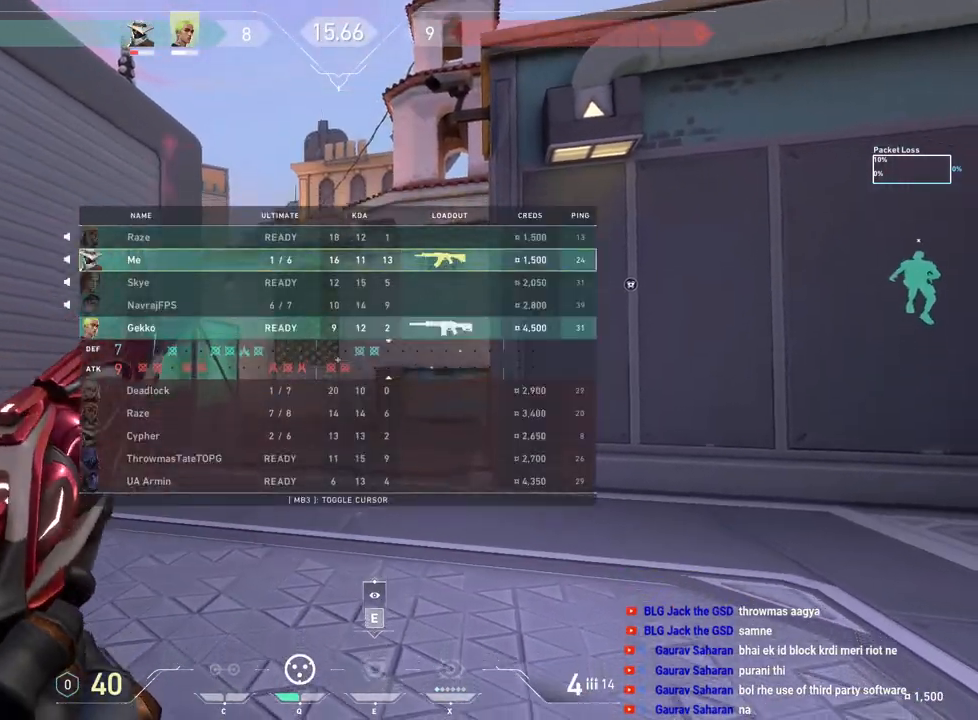
{"keys": ["tab"], "mouse": [], "events": []}
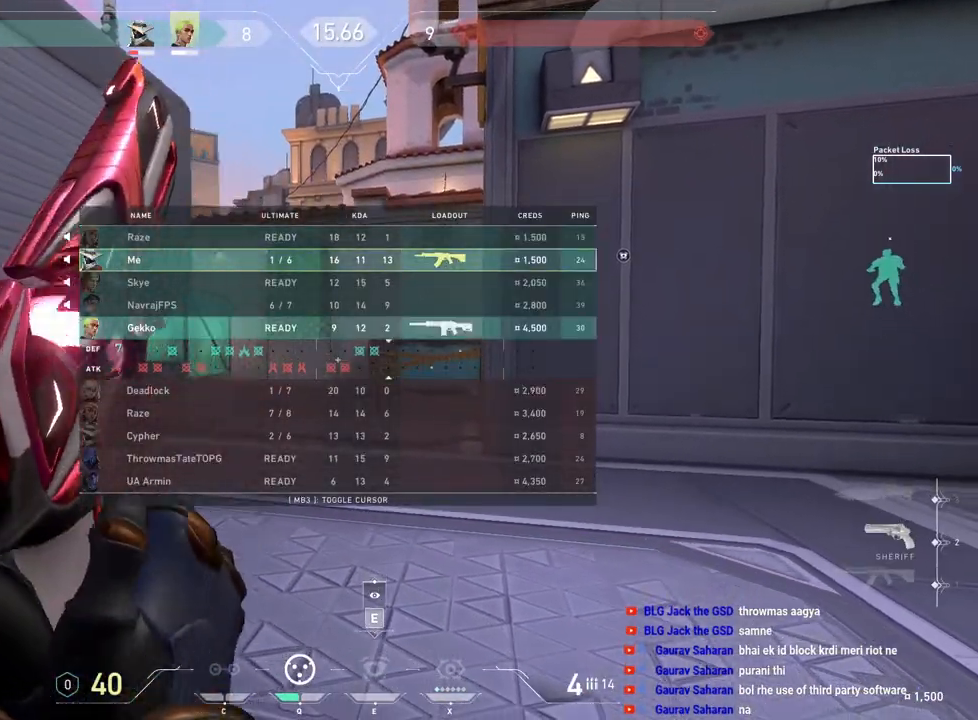
{"keys": [], "mouse": [], "events": [[400, "tab", "up"]]}
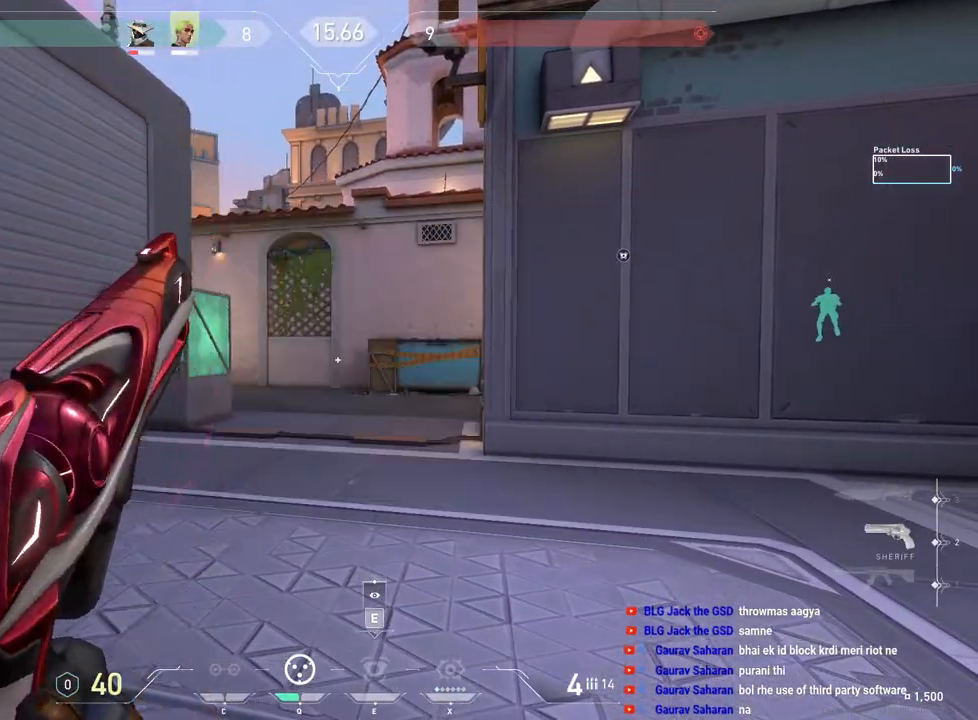
{"keys": ["tab"], "mouse": [], "events": [[450, "tab", "down"]]}
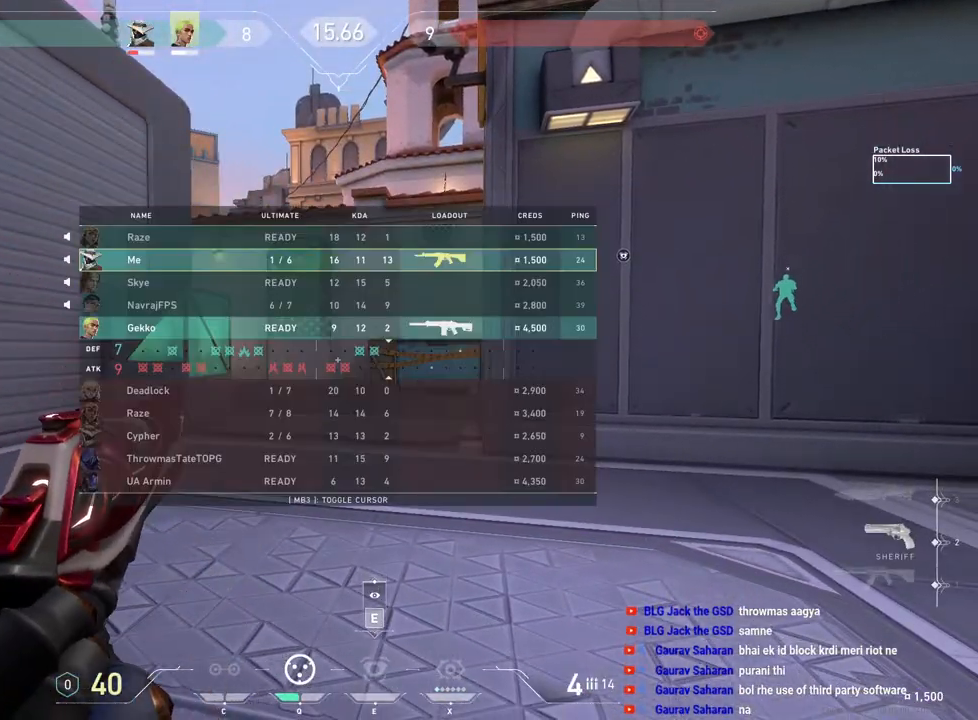
{"keys": ["tab"], "mouse": [], "events": []}
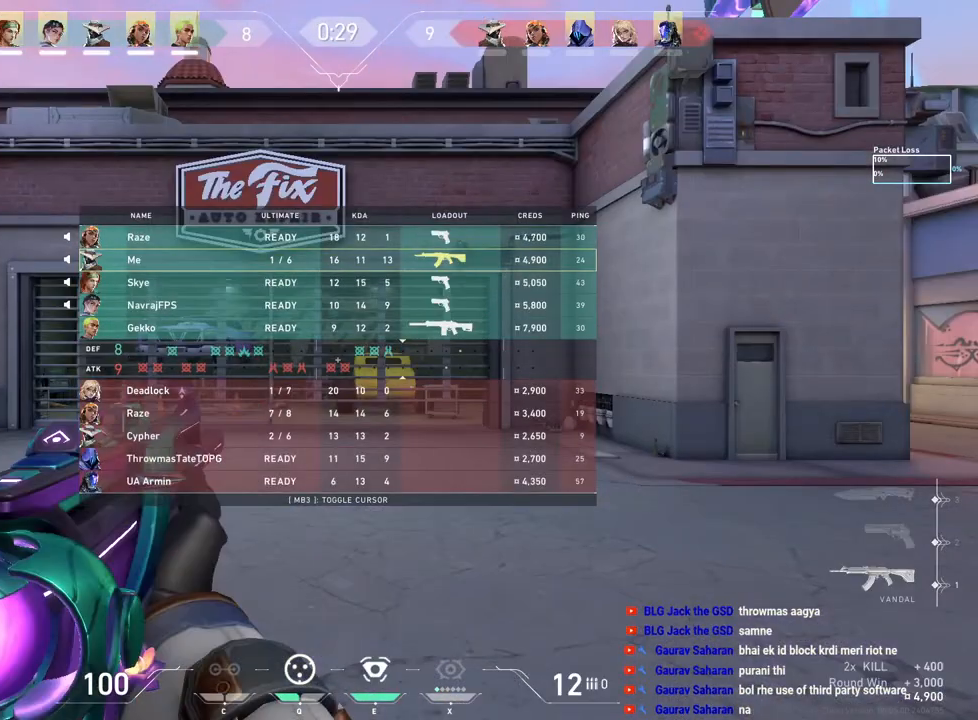
{"keys": ["d", "tab", "w"], "mouse": [], "events": [[250, "d", "down"], [350, "w", "down"]]}
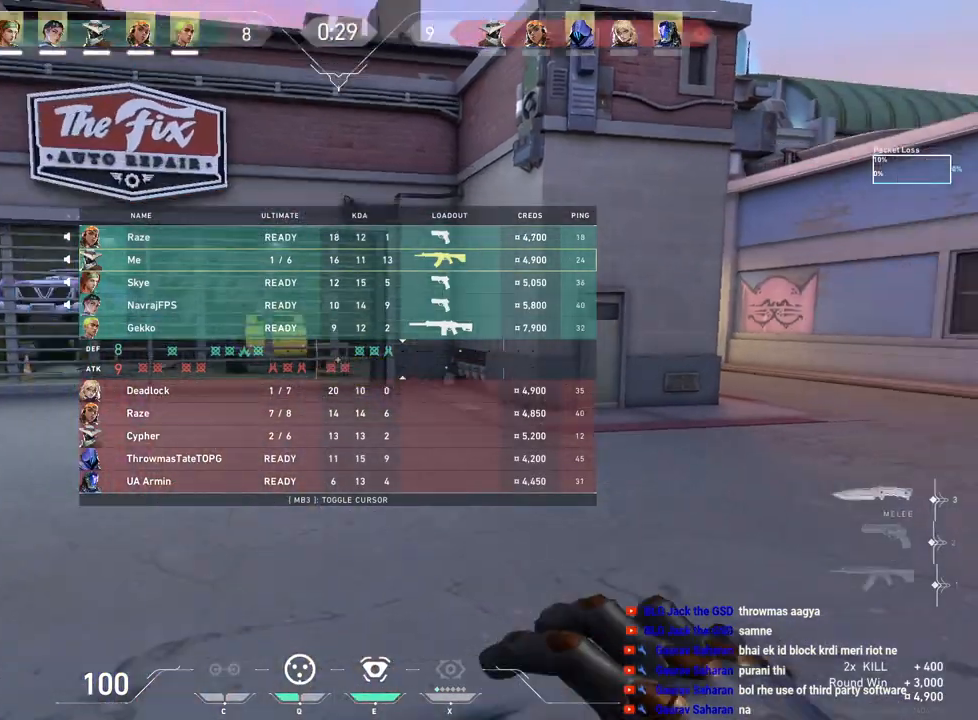
{"keys": ["w"], "mouse": [], "events": [[83, "d", "up"], [250, "tab", "up"]]}
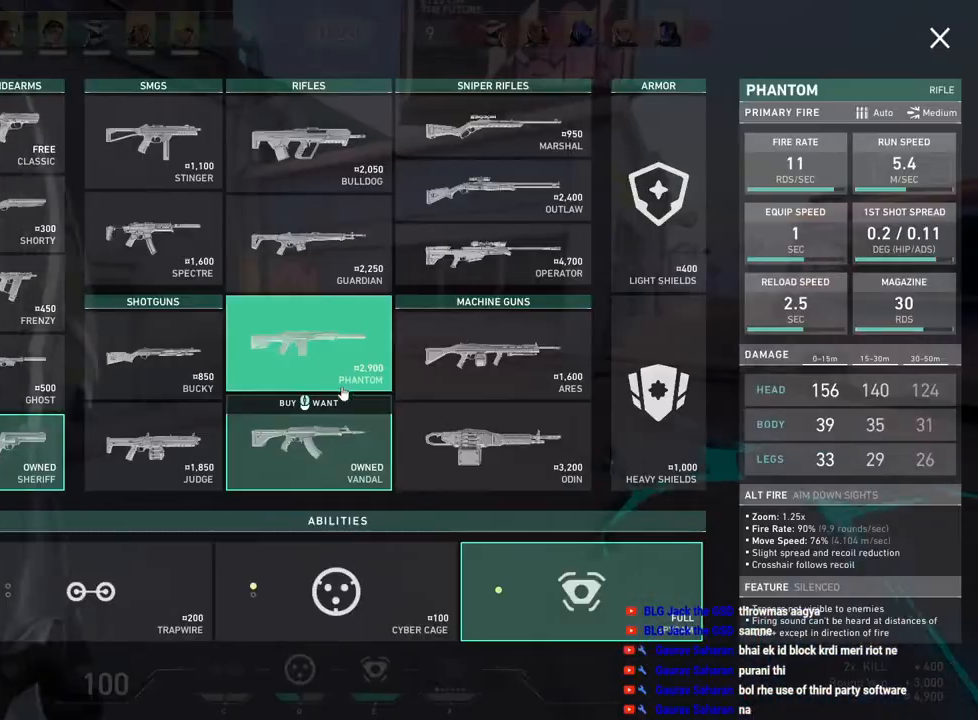
{"keys": ["w"], "mouse": [], "events": [[250, "mouse_left", "down"], [350, "mouse_left", "up"], [417, "mouse_left", "down"], [500, "mouse_left", "up"]]}
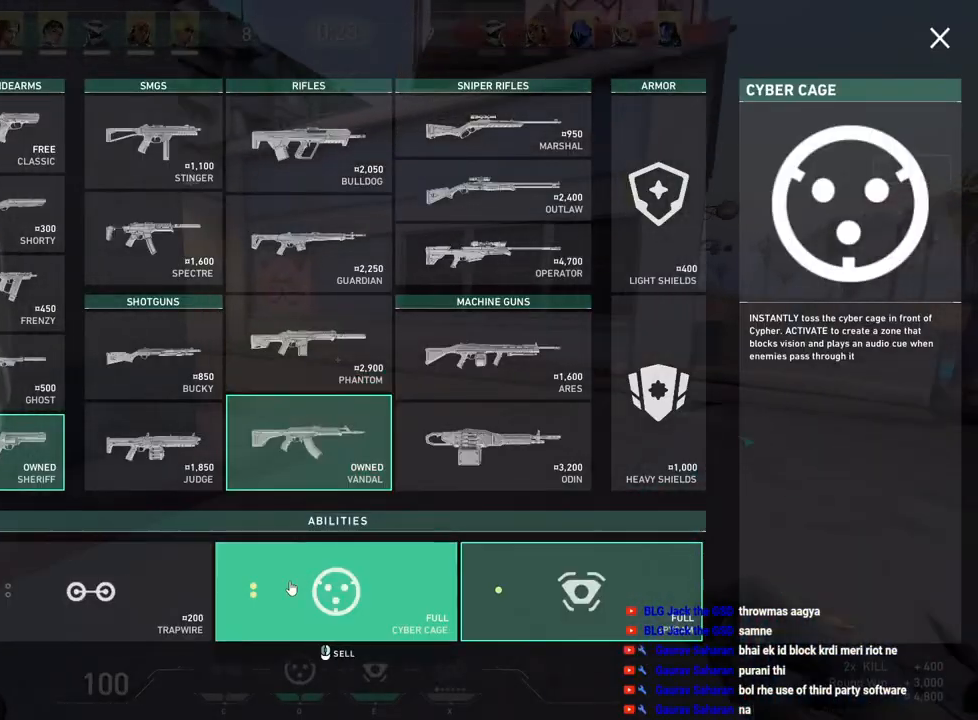
{"keys": ["w"], "mouse": [], "events": [[100, "mouse_left", "down"], [200, "mouse_left", "up"], [250, "mouse_left", "down"], [350, "mouse_left", "up"]]}
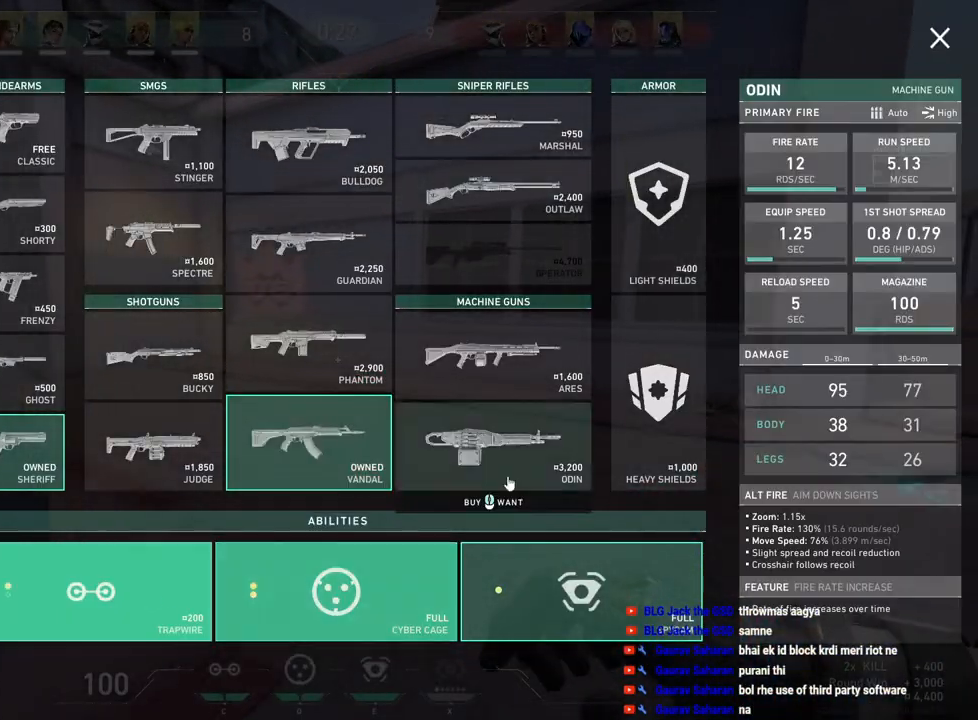
{"keys": ["a", "w"], "mouse": [], "events": [[333, "mouse_left", "down"], [433, "mouse_left", "up"], [483, "a", "down"]]}
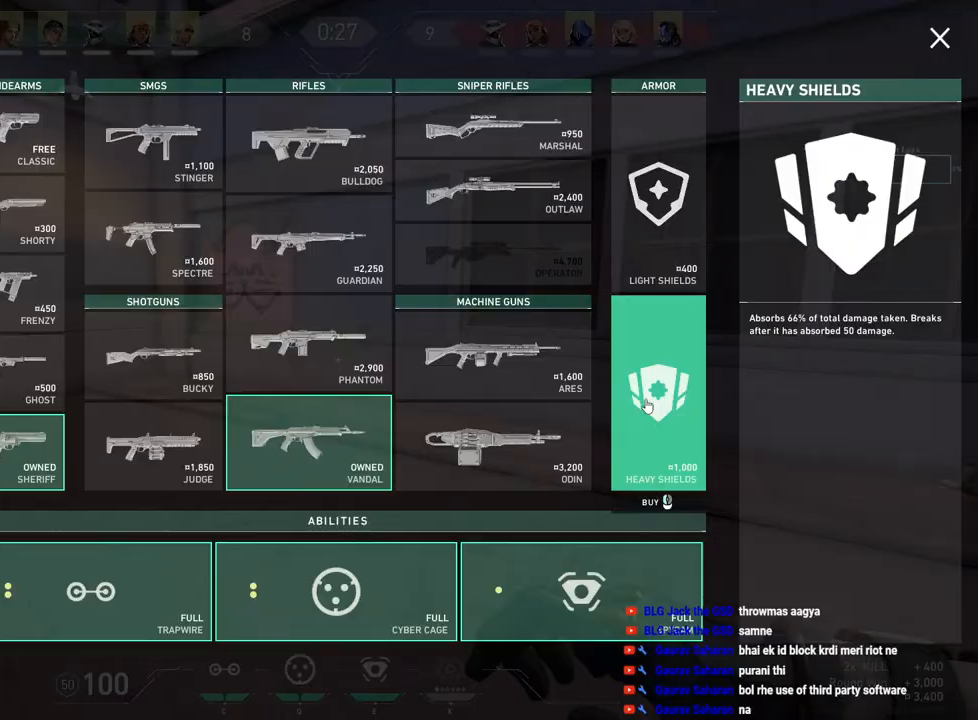
{"keys": ["tab", "w"], "mouse": [], "events": [[317, "a", "up"], [483, "tab", "down"]]}
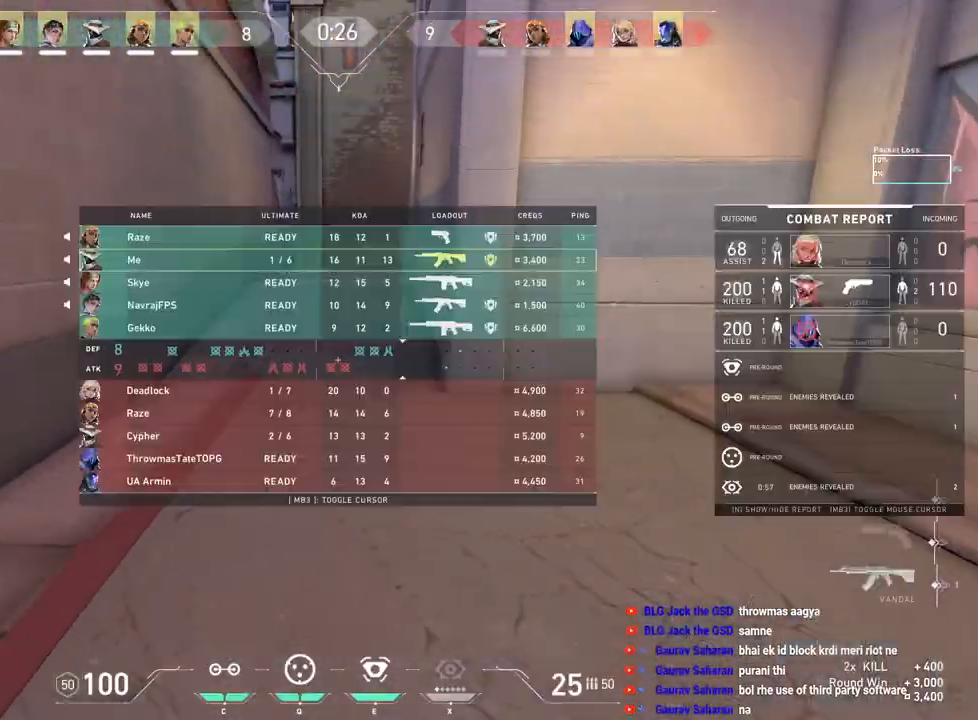
{"keys": ["tab", "w"], "mouse": [], "events": [[200, "r", "down"], [350, "r", "up"]]}
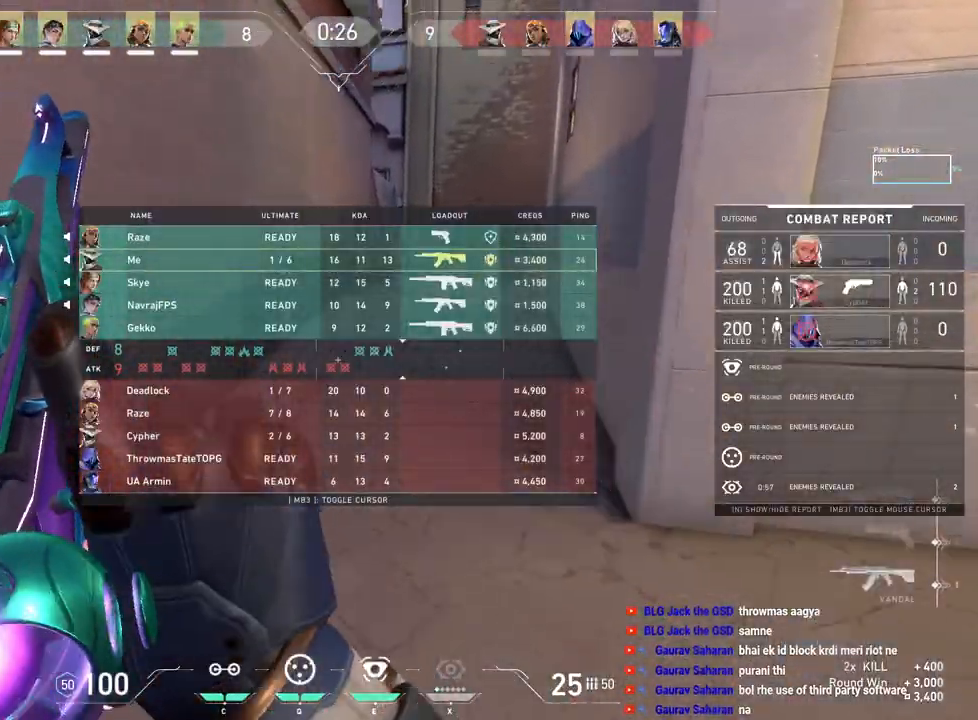
{"keys": ["tab", "w"], "mouse": [], "events": []}
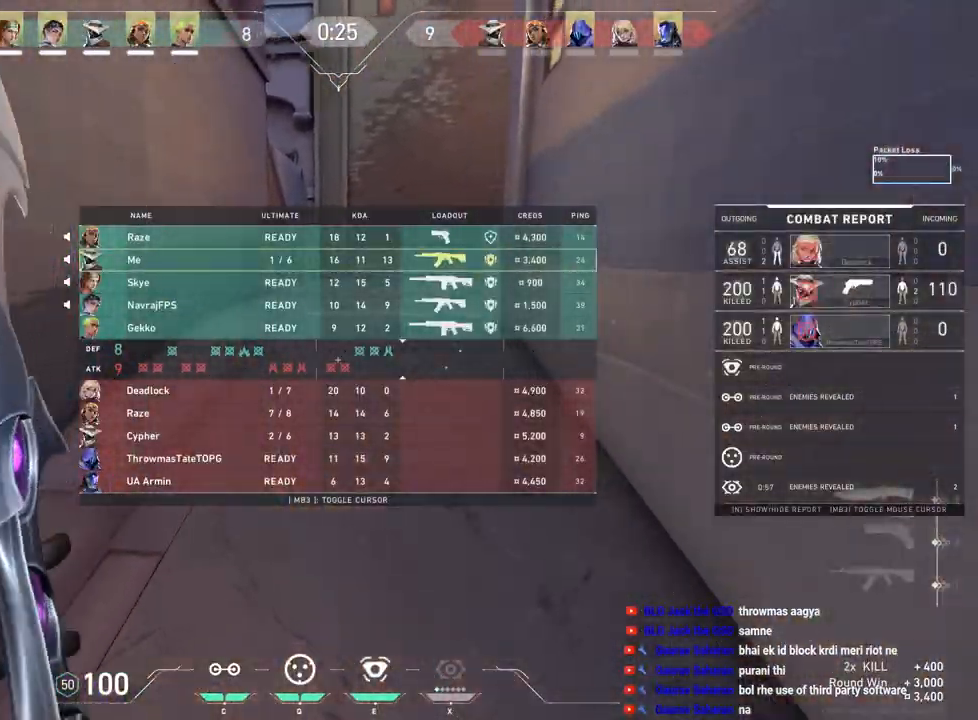
{"keys": ["d", "w"], "mouse": [], "events": [[250, "tab", "up"], [433, "d", "down"]]}
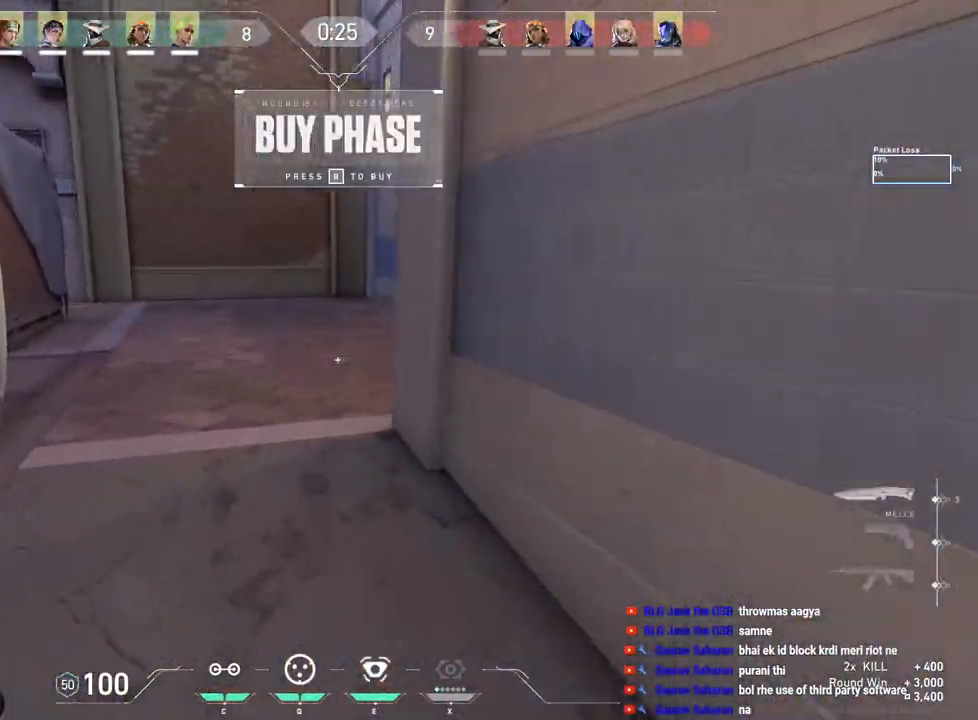
{"keys": ["w"], "mouse": [], "events": [[33, "d", "up"], [233, "mouse_right", "down"], [250, "a", "down"], [400, "mouse_right", "up"], [483, "a", "up"]]}
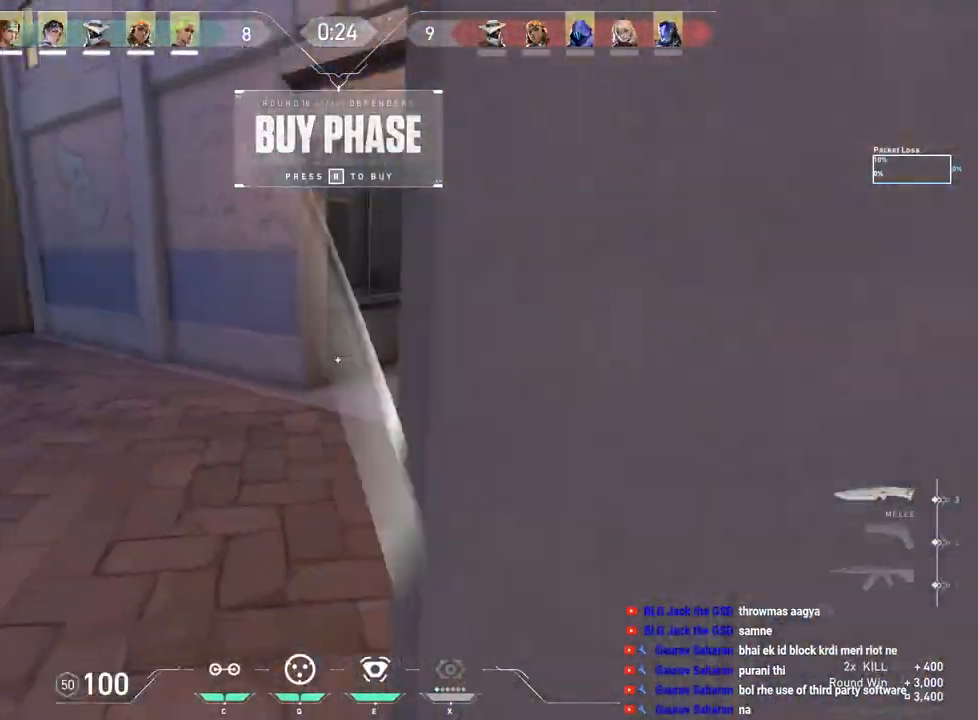
{"keys": ["w"], "mouse": [], "events": [[250, "a", "down"], [483, "a", "up"]]}
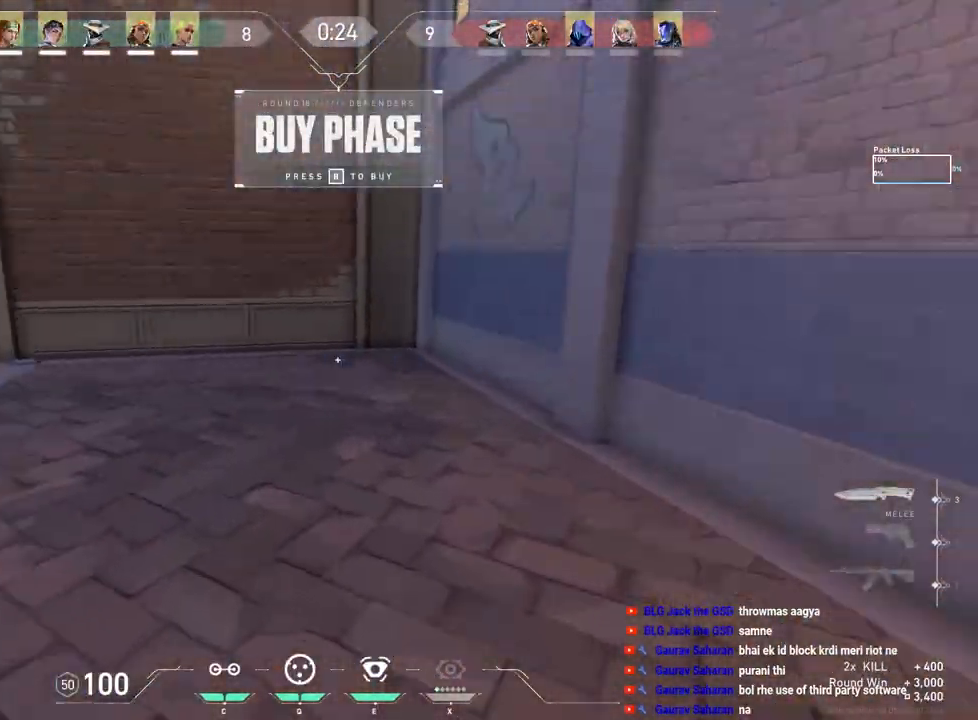
{"keys": ["a", "w"], "mouse": [], "events": [[433, "a", "down"]]}
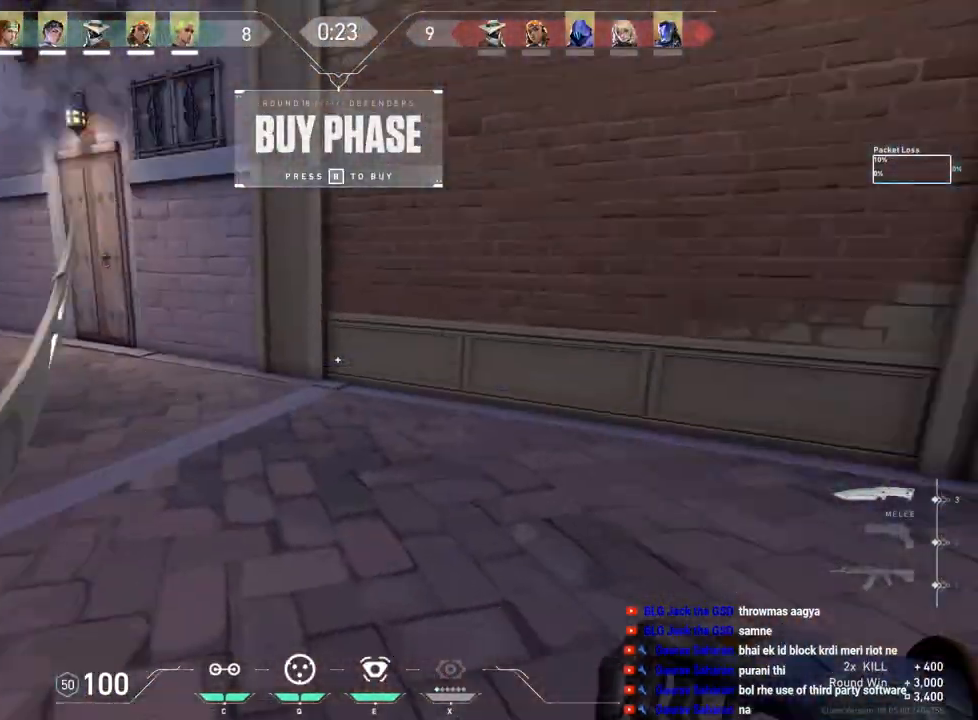
{"keys": ["w"], "mouse": [], "events": [[117, "a", "up"]]}
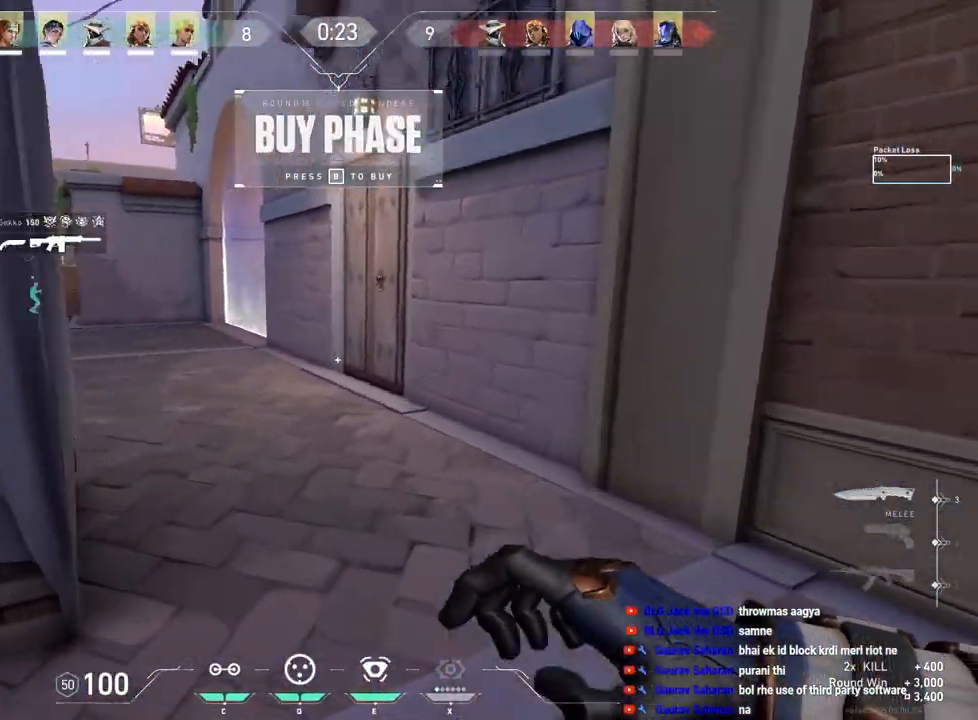
{"keys": ["w"], "mouse": [], "events": [[167, "e", "down"], [283, "e", "up"]]}
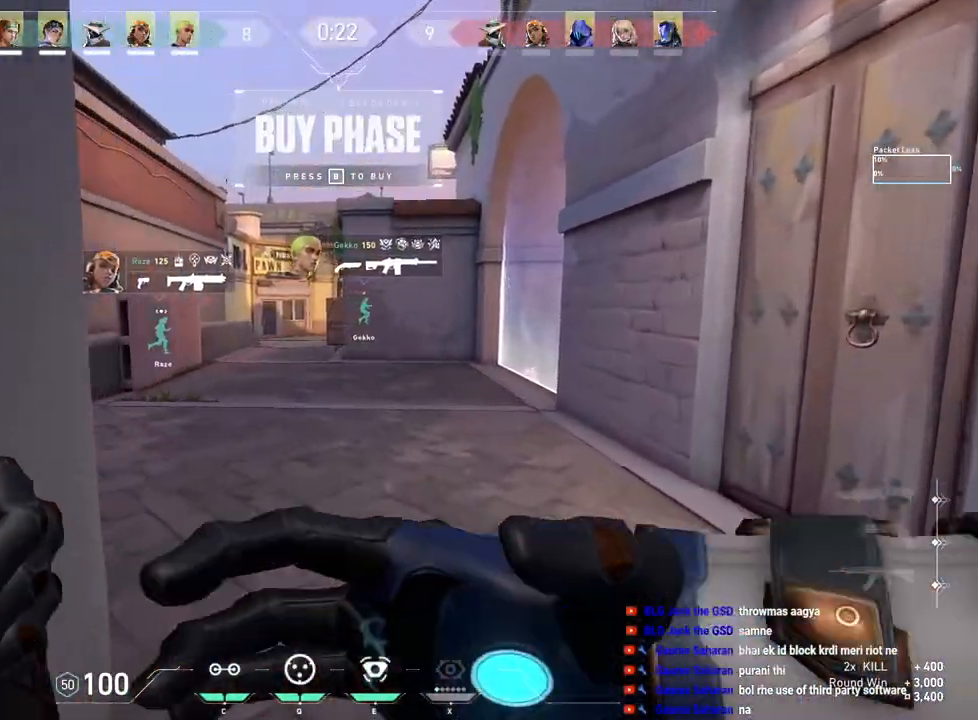
{"keys": ["w"], "mouse": [], "events": [[150, "d", "down"], [333, "d", "up"]]}